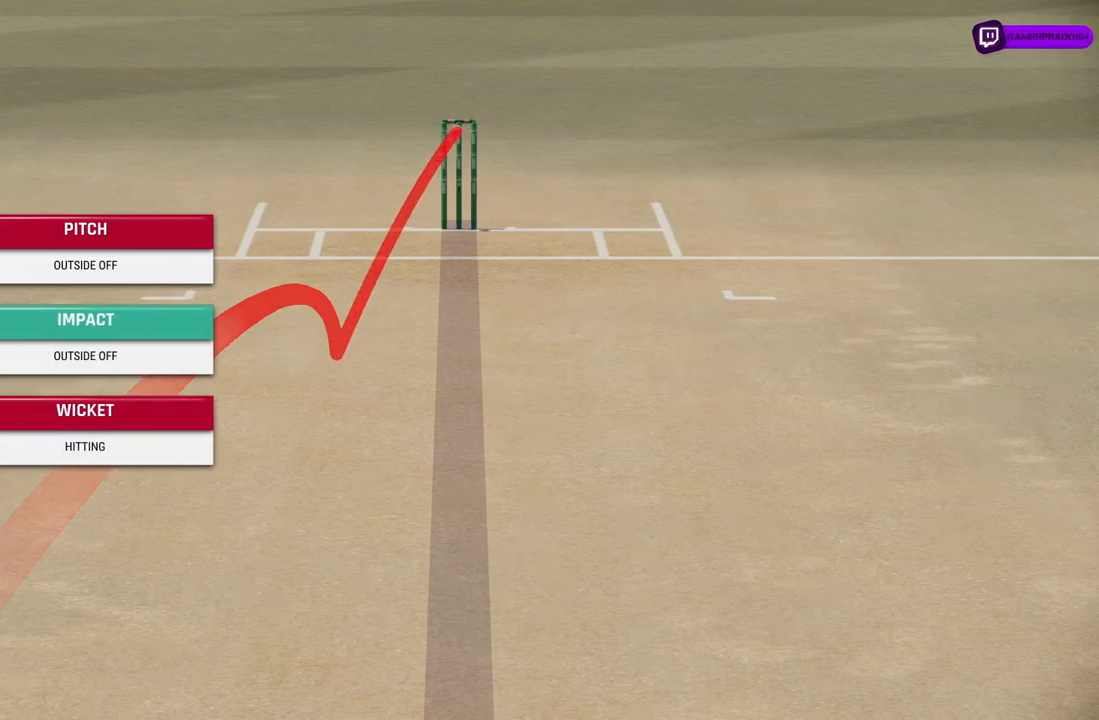
Gameplay with a controller (PlayStation layout); each line is a JSON object with the inputs held at the frame after it. "events" lists button and stick changes between this image and that frame as [ms after this image, input, new state], when the widget could be followed in between. Not read: L2 L3 R2 R3.
{"buttons": [], "left_stick": "center", "right_stick": "center", "events": [[317, "CROSS", "down"], [383, "CROSS", "up"]]}
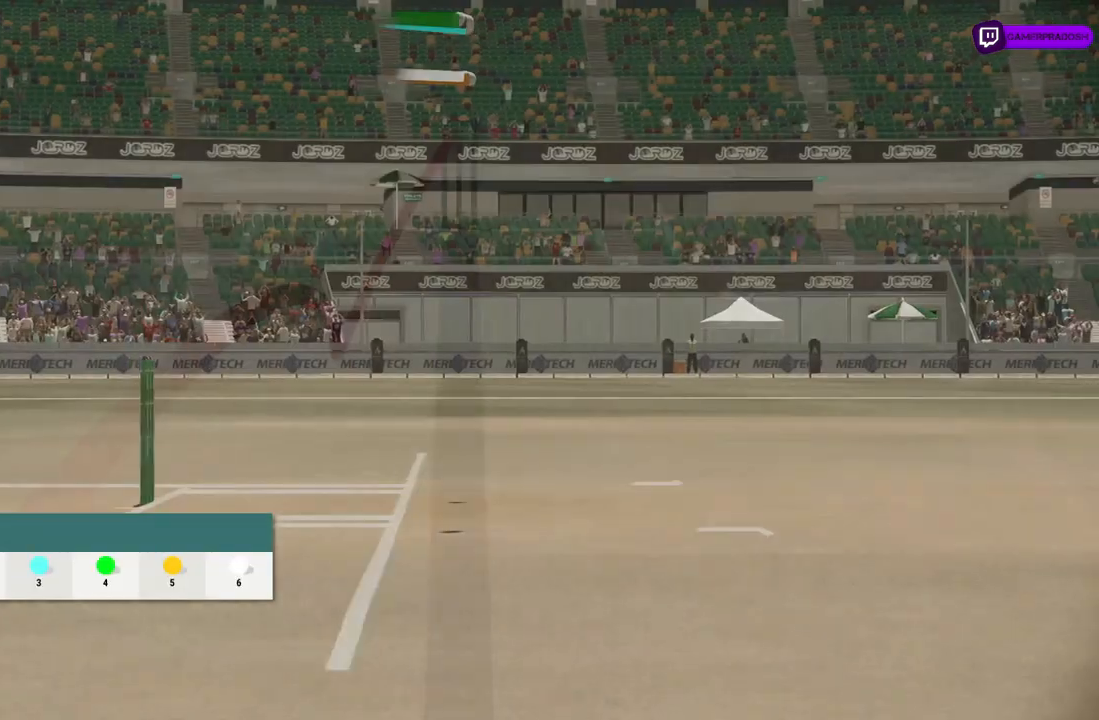
{"buttons": ["CROSS"], "left_stick": "center", "right_stick": "center", "events": [[467, "CROSS", "down"]]}
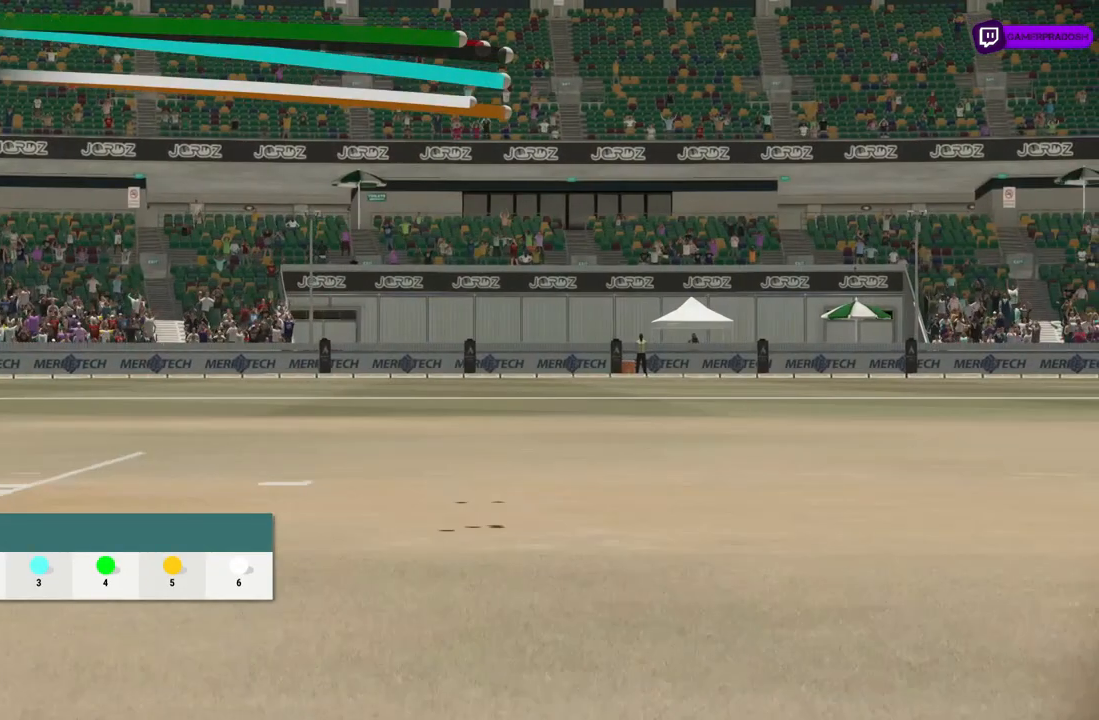
{"buttons": [], "left_stick": "center", "right_stick": "center", "events": [[217, "CROSS", "up"]]}
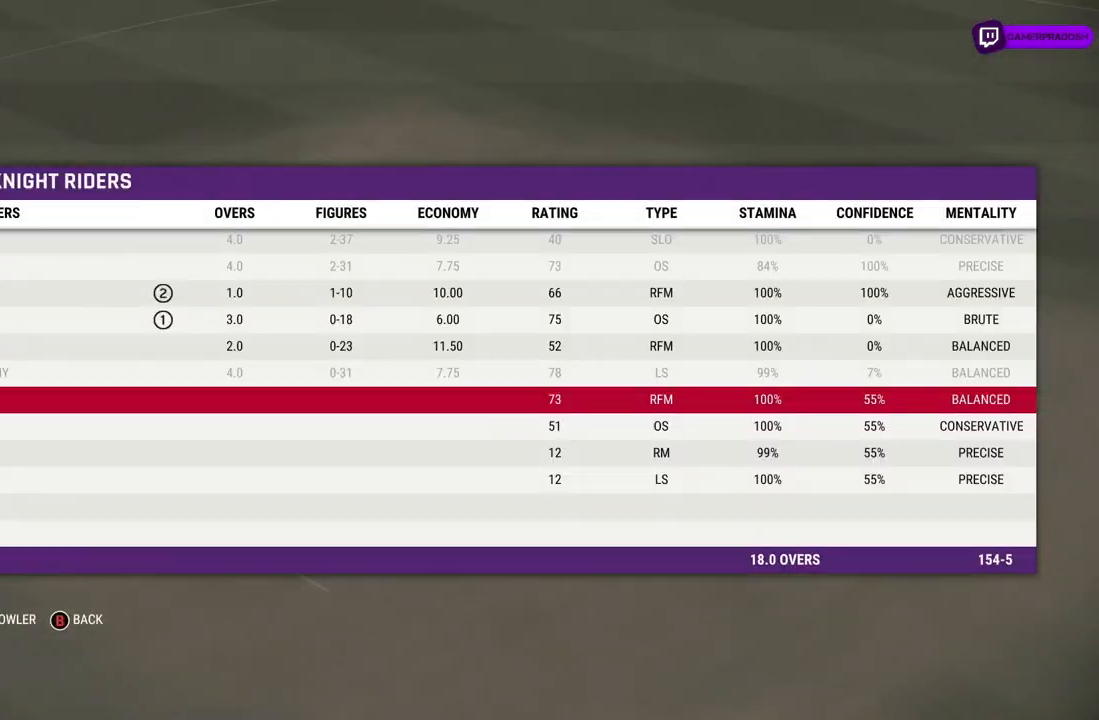
{"buttons": [], "left_stick": "center", "right_stick": "center", "events": []}
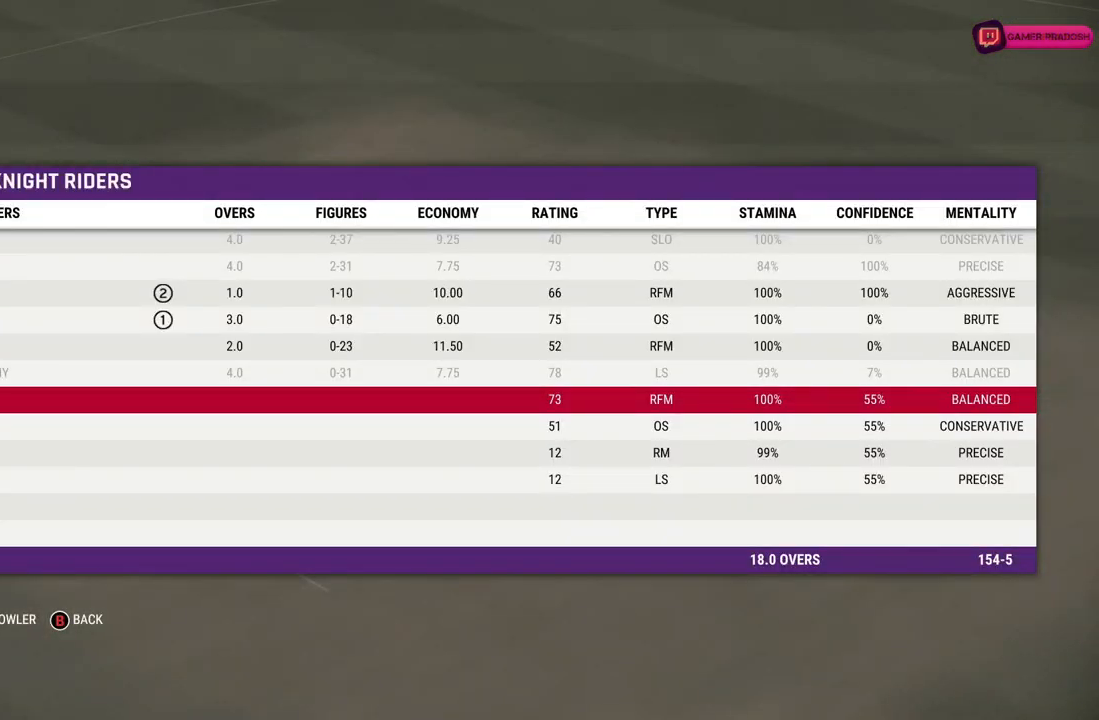
{"buttons": [], "left_stick": "center", "right_stick": "center", "events": []}
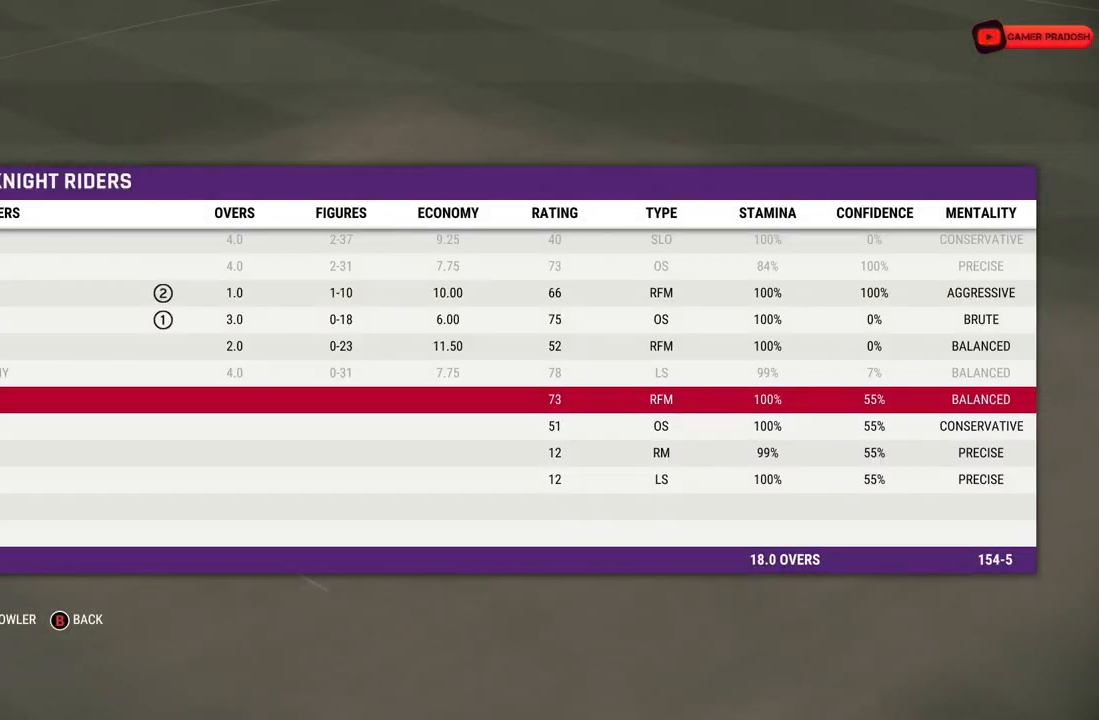
{"buttons": [], "left_stick": "center", "right_stick": "center", "events": [[83, "left_stick", "up"], [333, "left_stick", "center"]]}
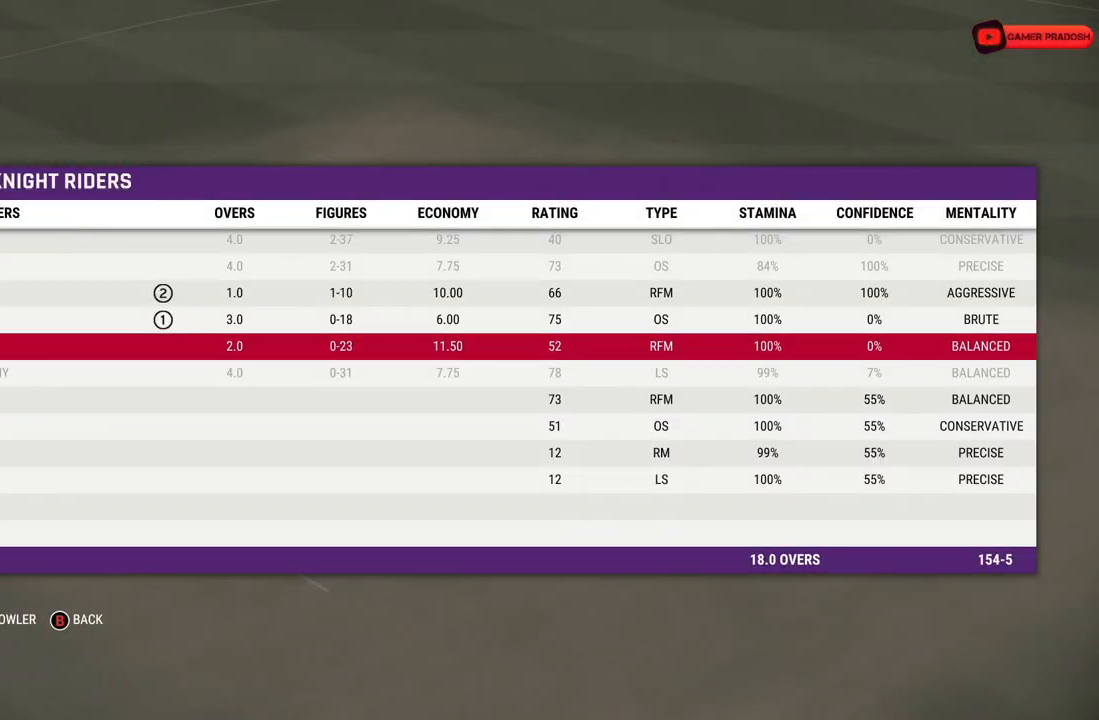
{"buttons": [], "left_stick": "center", "right_stick": "center", "events": [[167, "left_stick", "up"], [317, "left_stick", "center"]]}
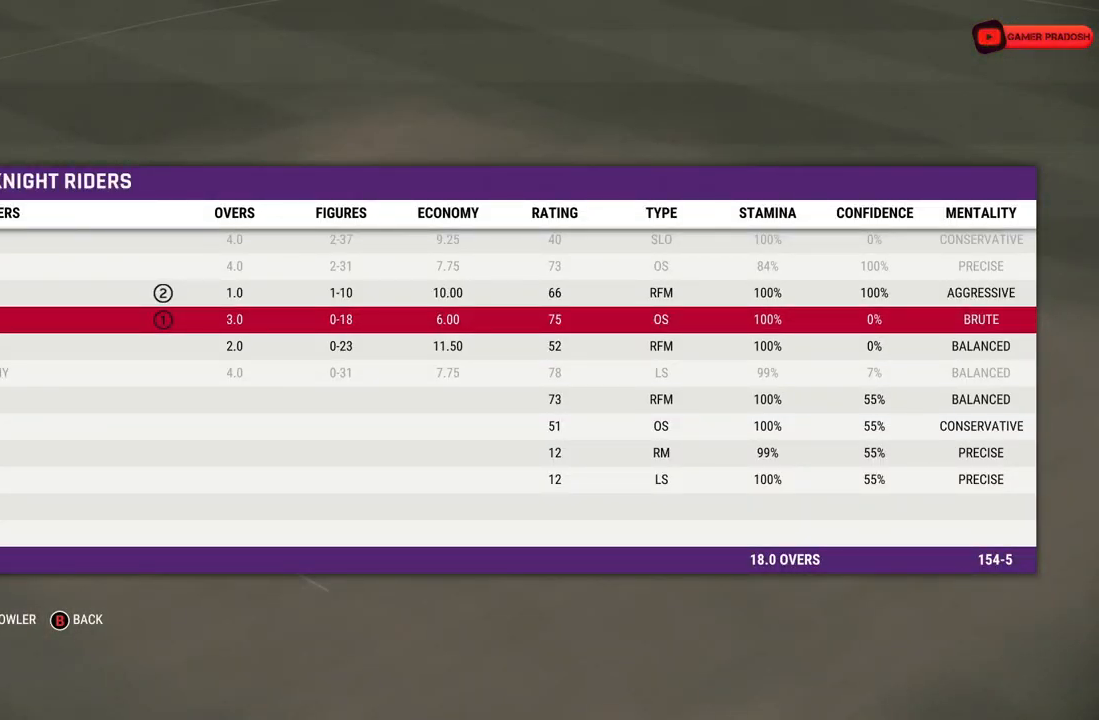
{"buttons": ["CROSS"], "left_stick": "center", "right_stick": "center", "events": [[433, "CROSS", "down"]]}
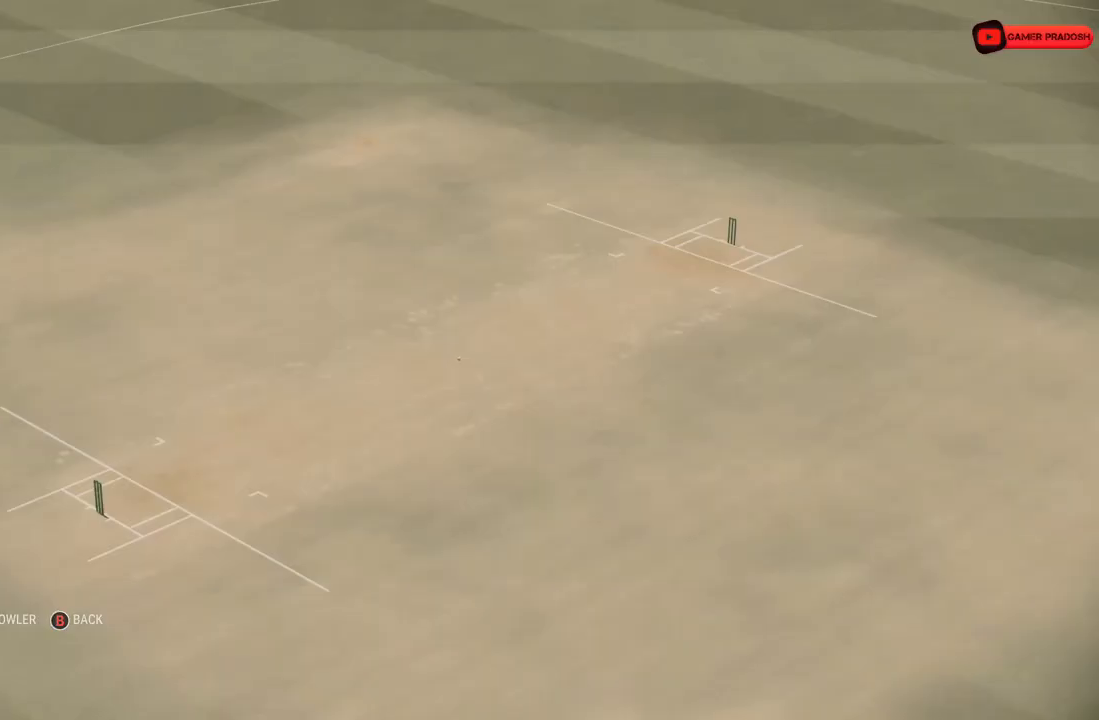
{"buttons": [], "left_stick": "center", "right_stick": "center", "events": [[83, "CROSS", "up"]]}
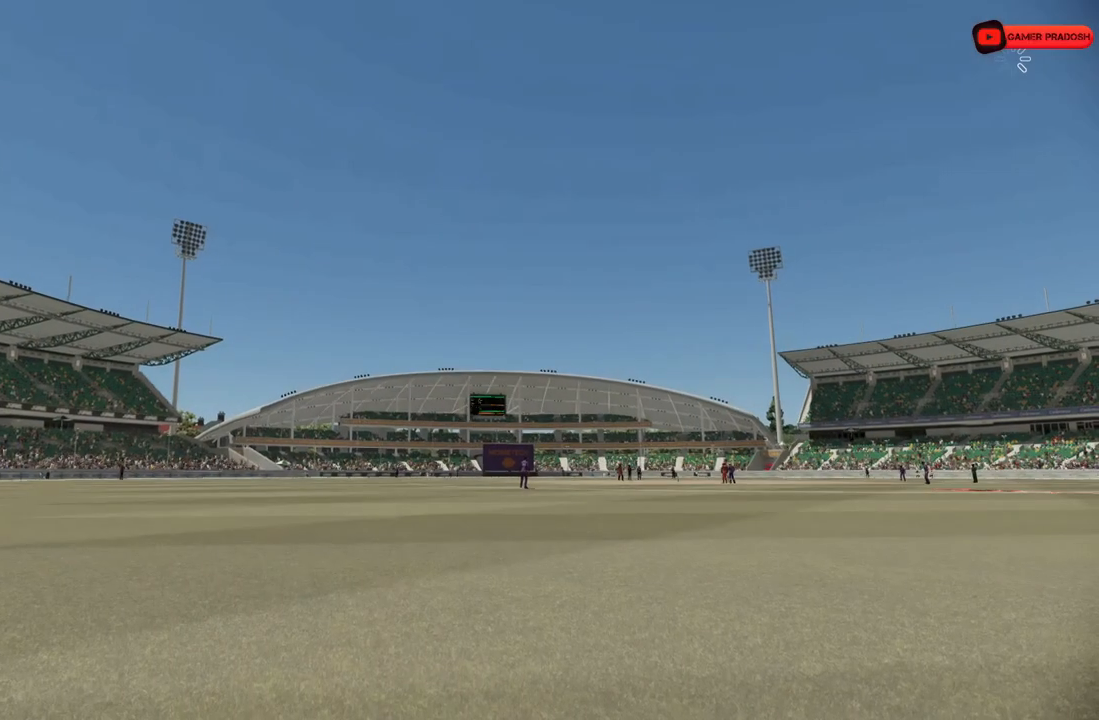
{"buttons": [], "left_stick": "center", "right_stick": "center", "events": []}
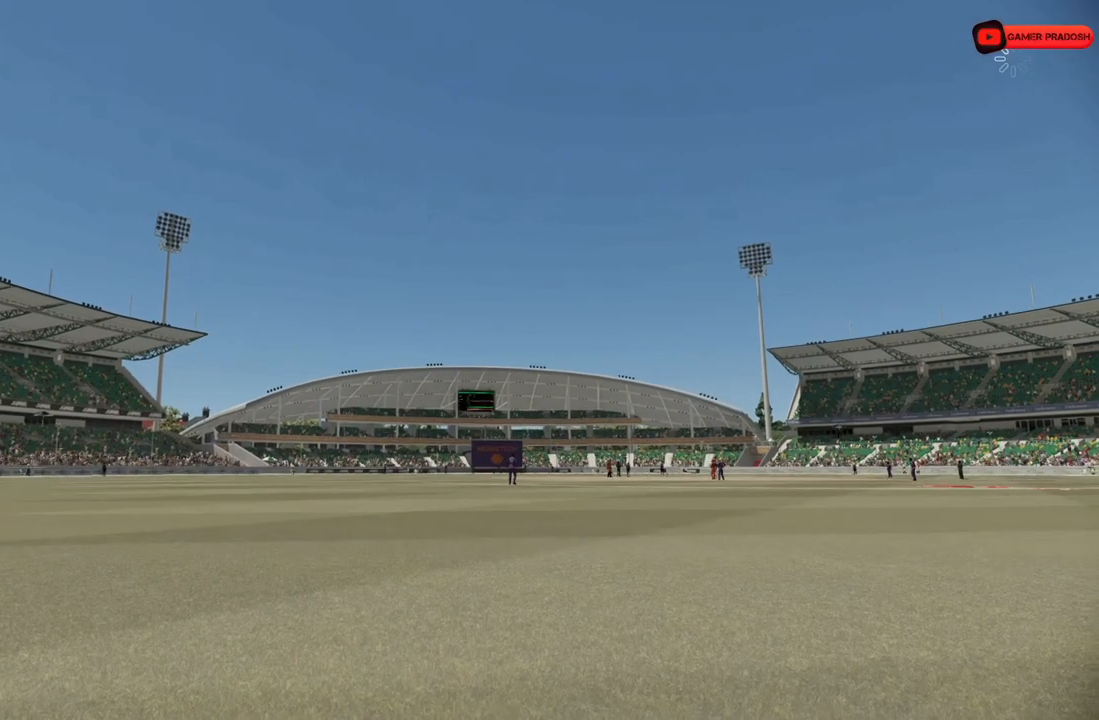
{"buttons": [], "left_stick": "center", "right_stick": "center", "events": []}
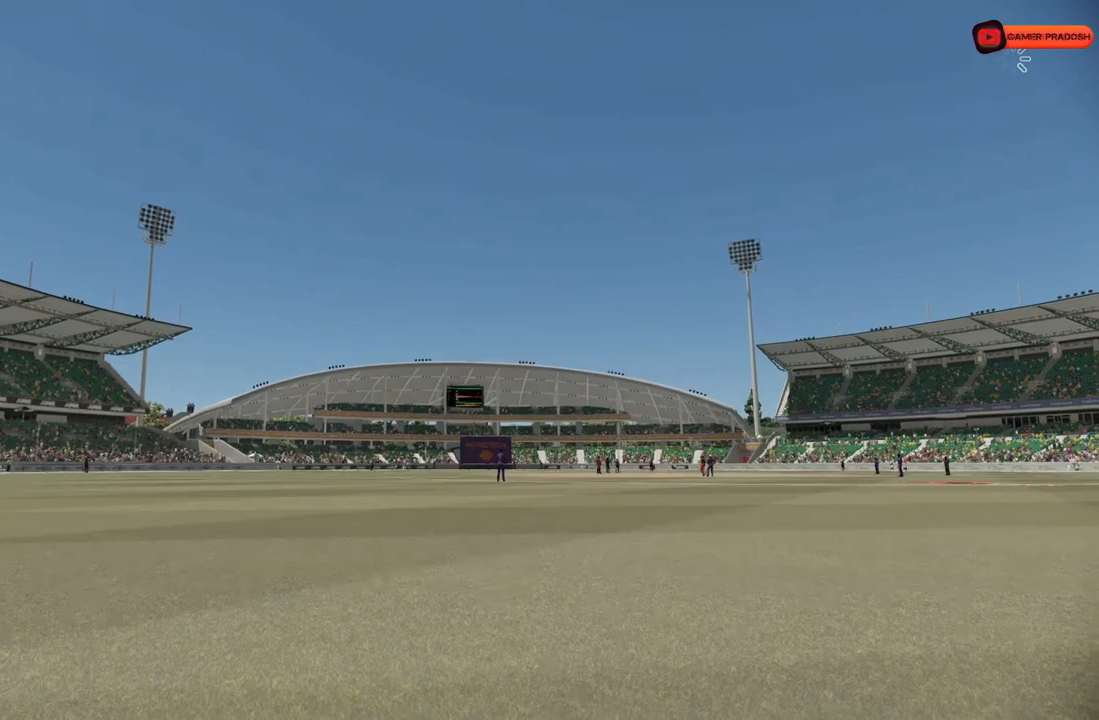
{"buttons": [], "left_stick": "center", "right_stick": "center", "events": []}
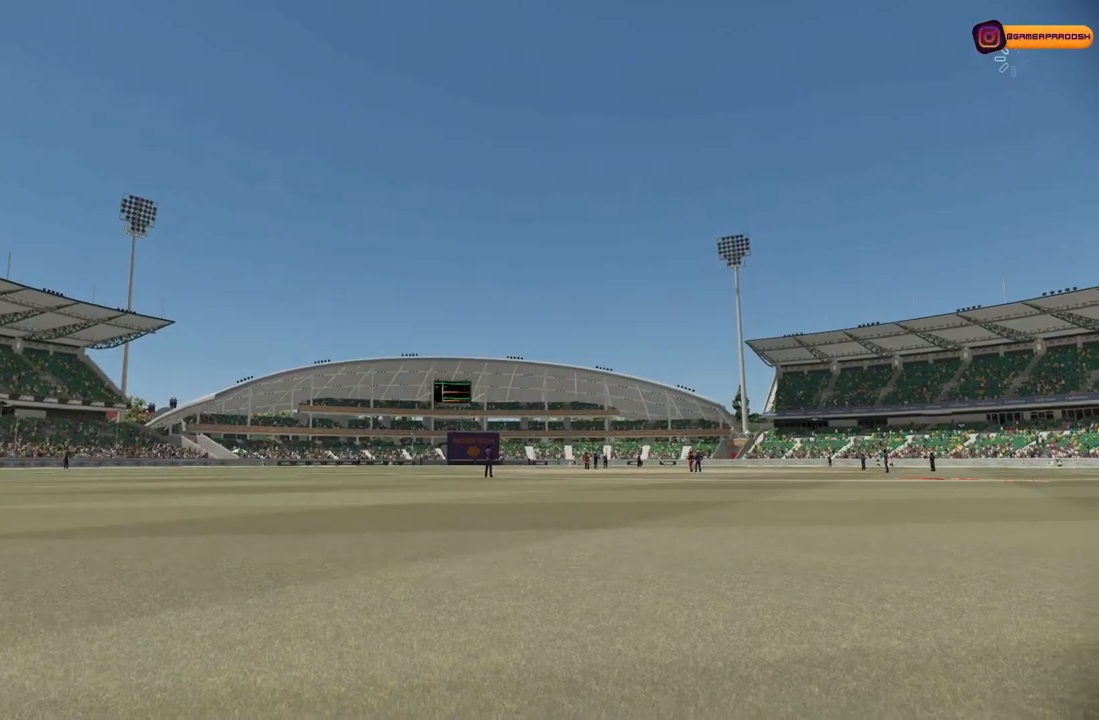
{"buttons": [], "left_stick": "center", "right_stick": "center", "events": []}
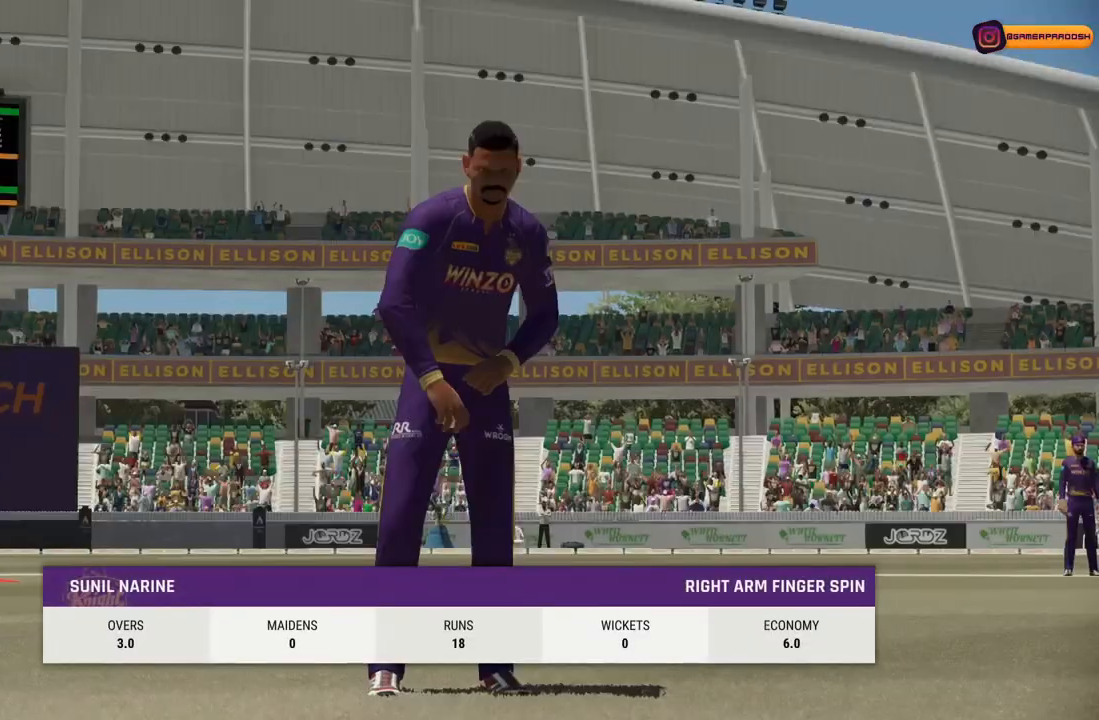
{"buttons": ["CROSS"], "left_stick": "center", "right_stick": "center", "events": [[467, "CROSS", "down"]]}
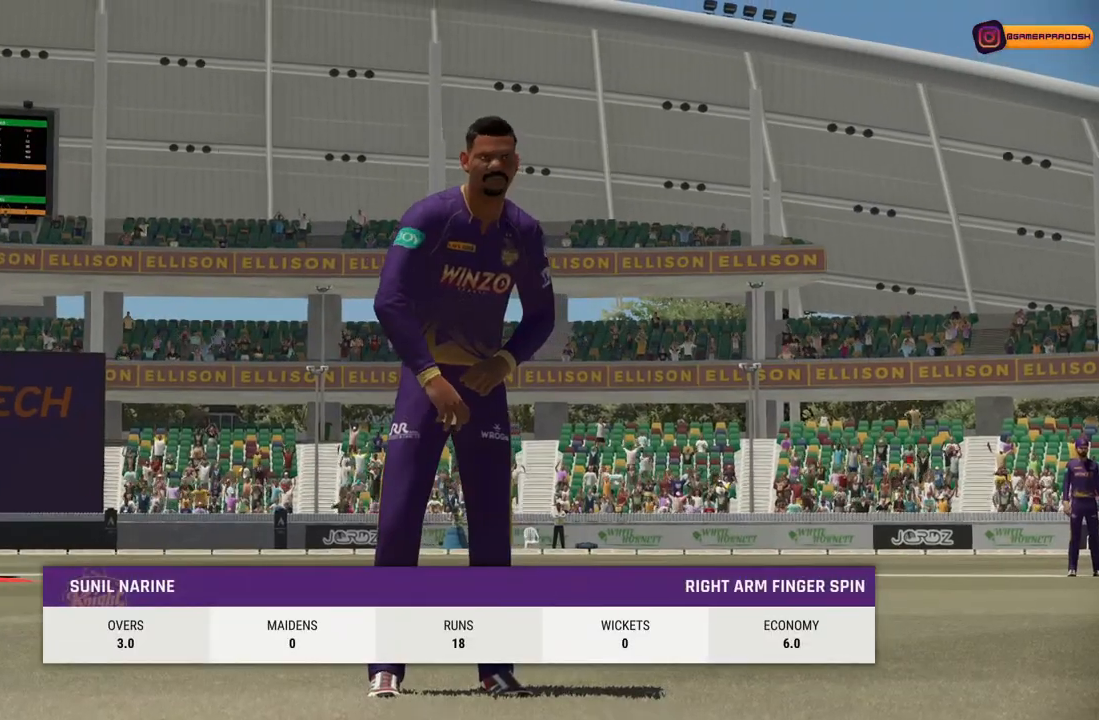
{"buttons": [], "left_stick": "center", "right_stick": "center", "events": [[33, "CROSS", "up"]]}
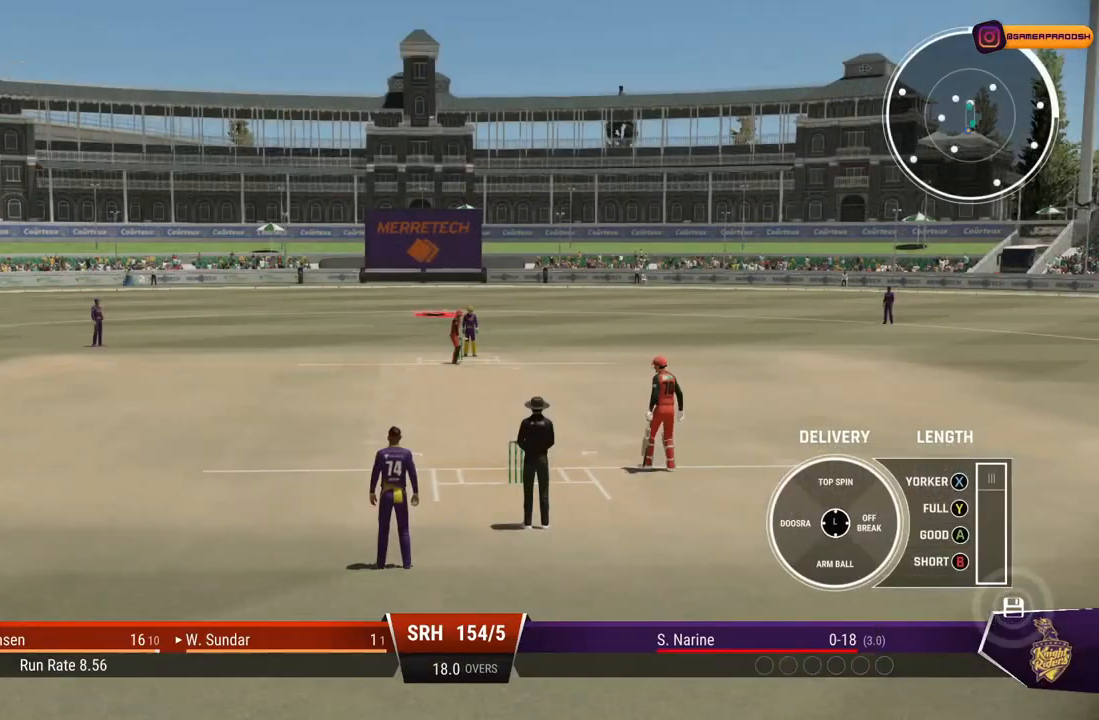
{"buttons": ["DPAD_RIGHT"], "left_stick": "center", "right_stick": "center", "events": [[383, "DPAD_RIGHT", "down"]]}
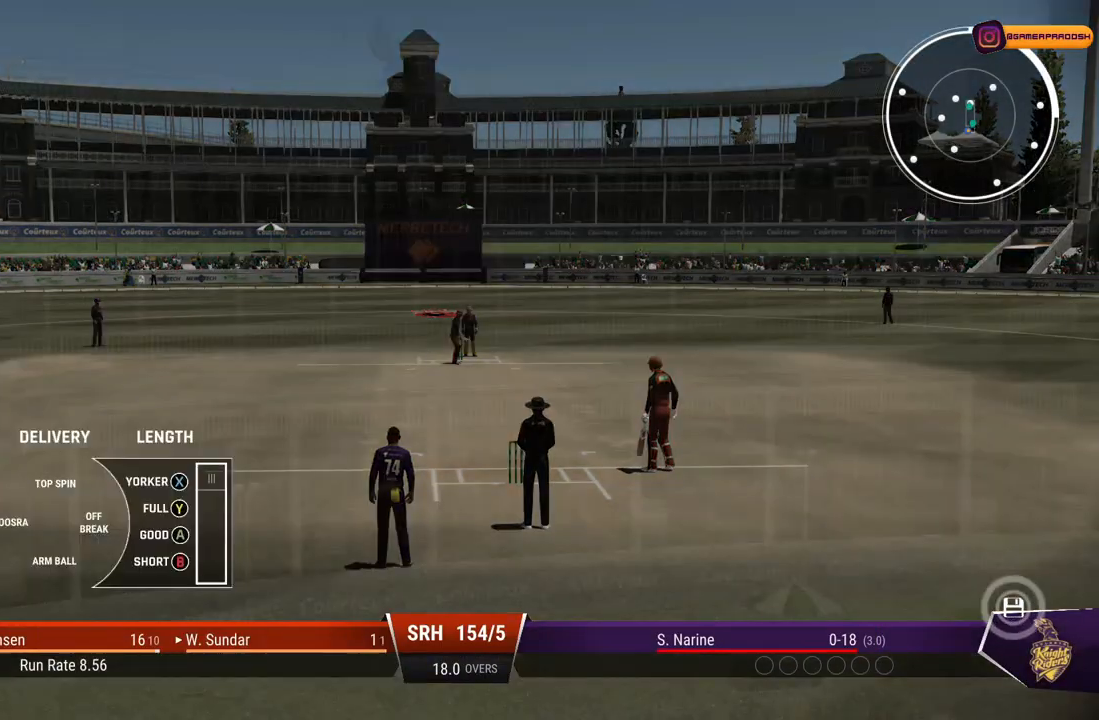
{"buttons": [], "left_stick": "center", "right_stick": "center", "events": [[67, "DPAD_RIGHT", "up"]]}
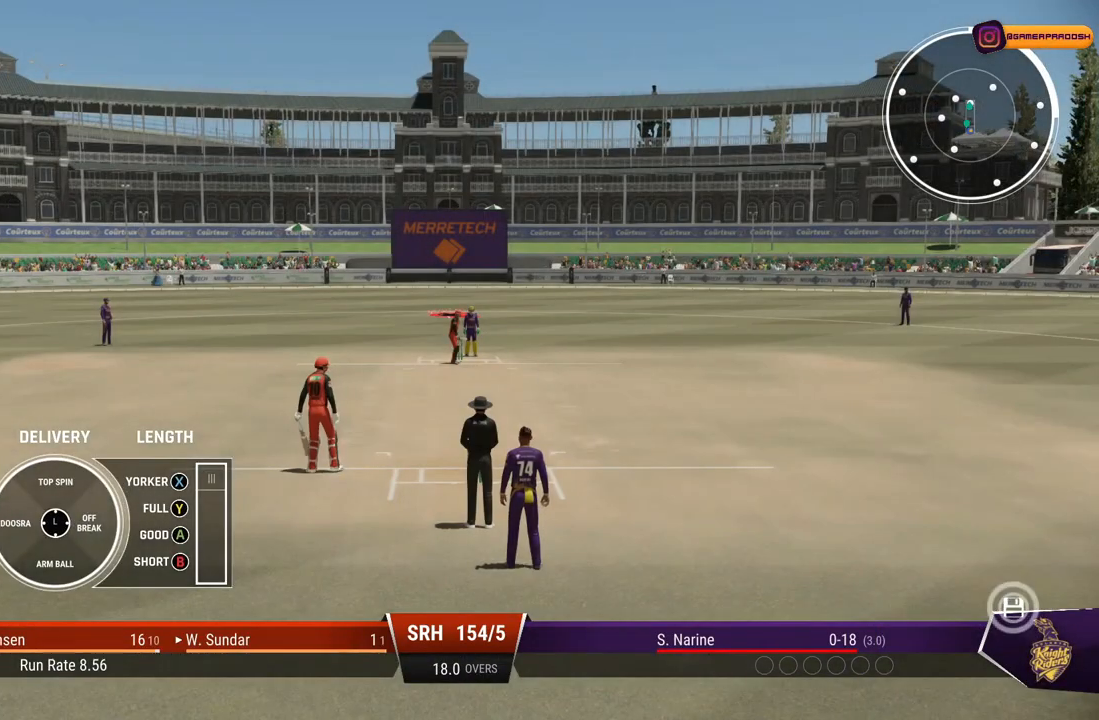
{"buttons": [], "left_stick": "center", "right_stick": "center", "events": [[83, "DPAD_RIGHT", "down"], [233, "DPAD_RIGHT", "up"]]}
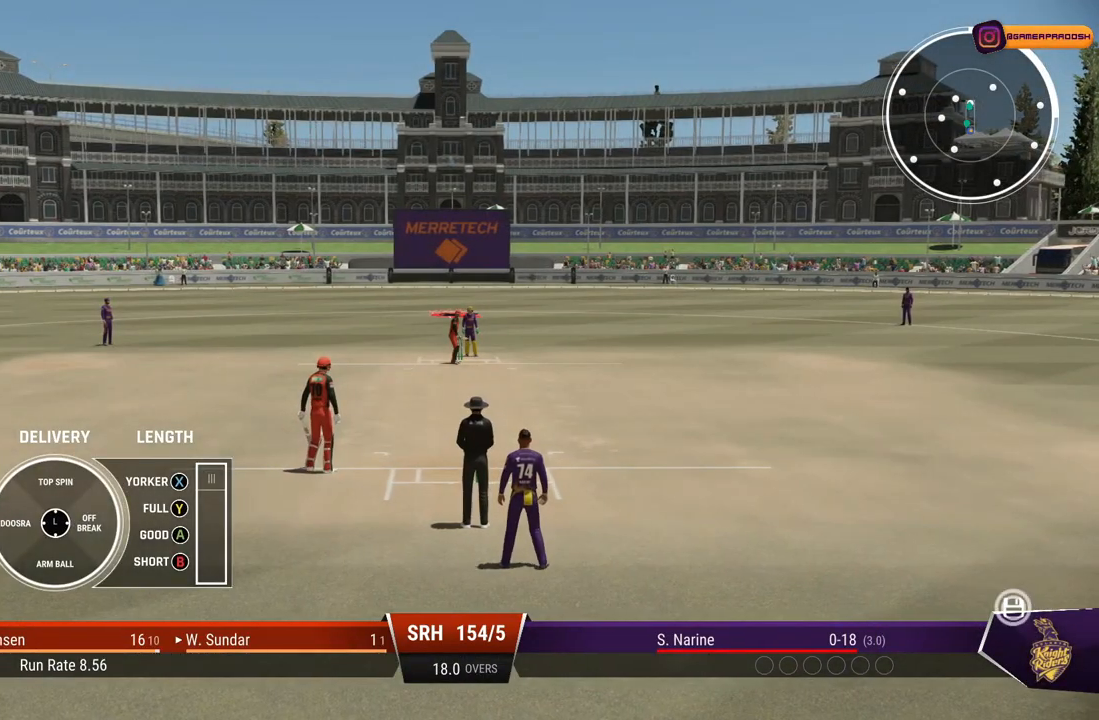
{"buttons": [], "left_stick": "center", "right_stick": "center", "events": []}
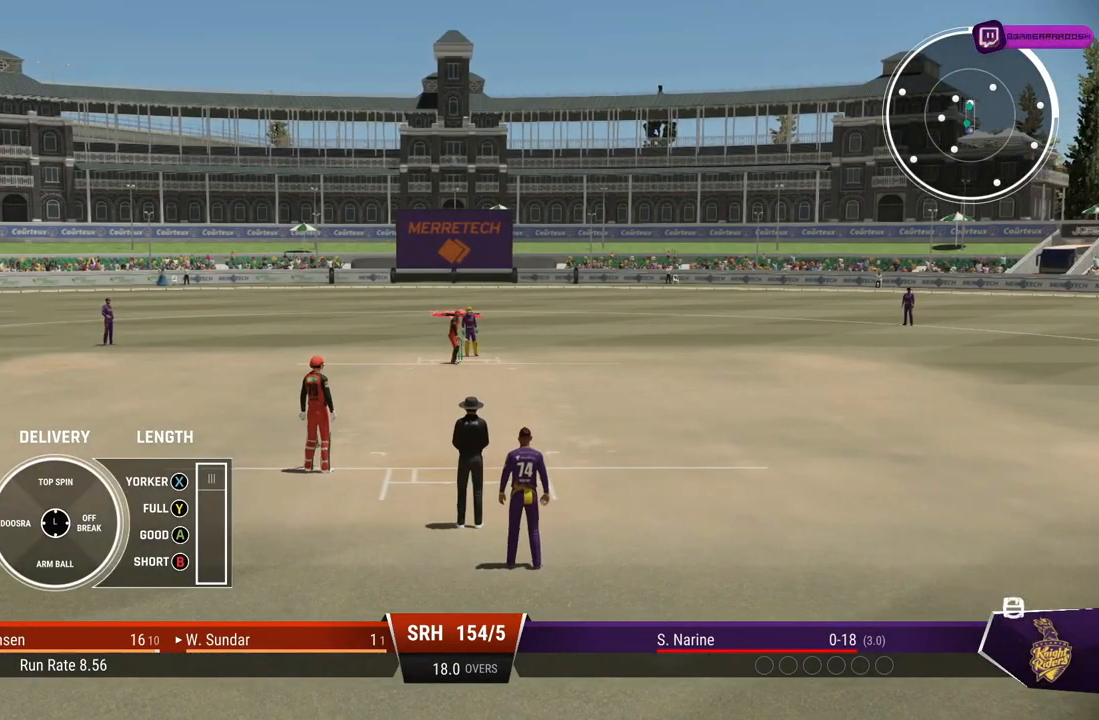
{"buttons": [], "left_stick": "center", "right_stick": "center", "events": []}
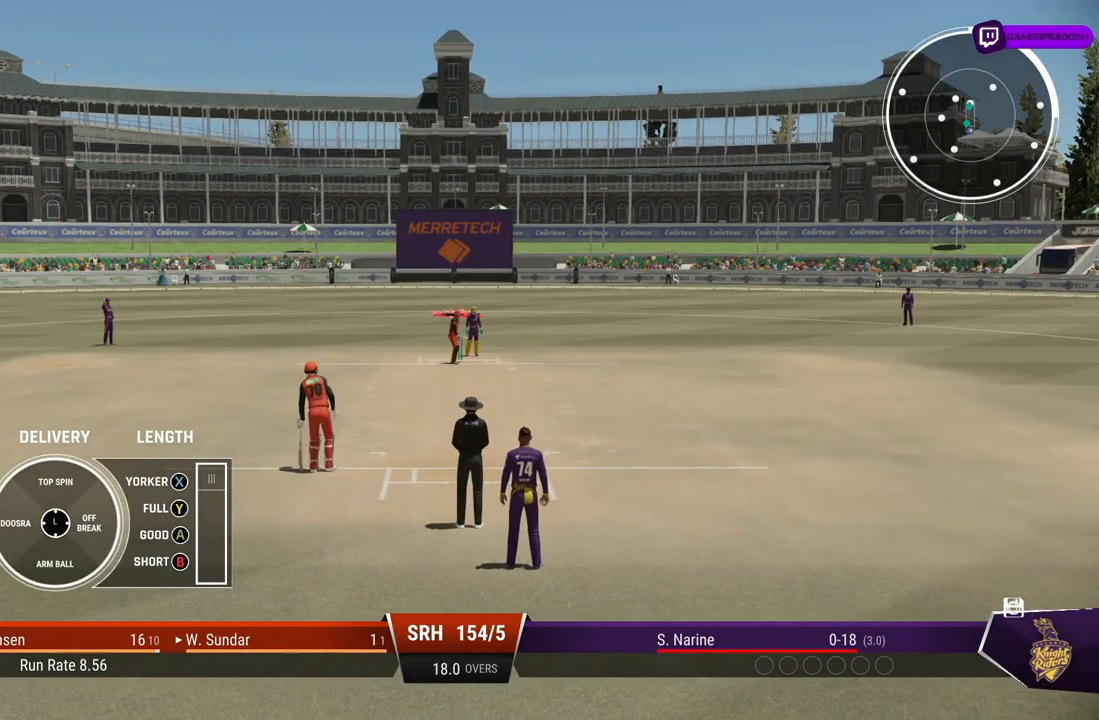
{"buttons": [], "left_stick": "center", "right_stick": "center", "events": []}
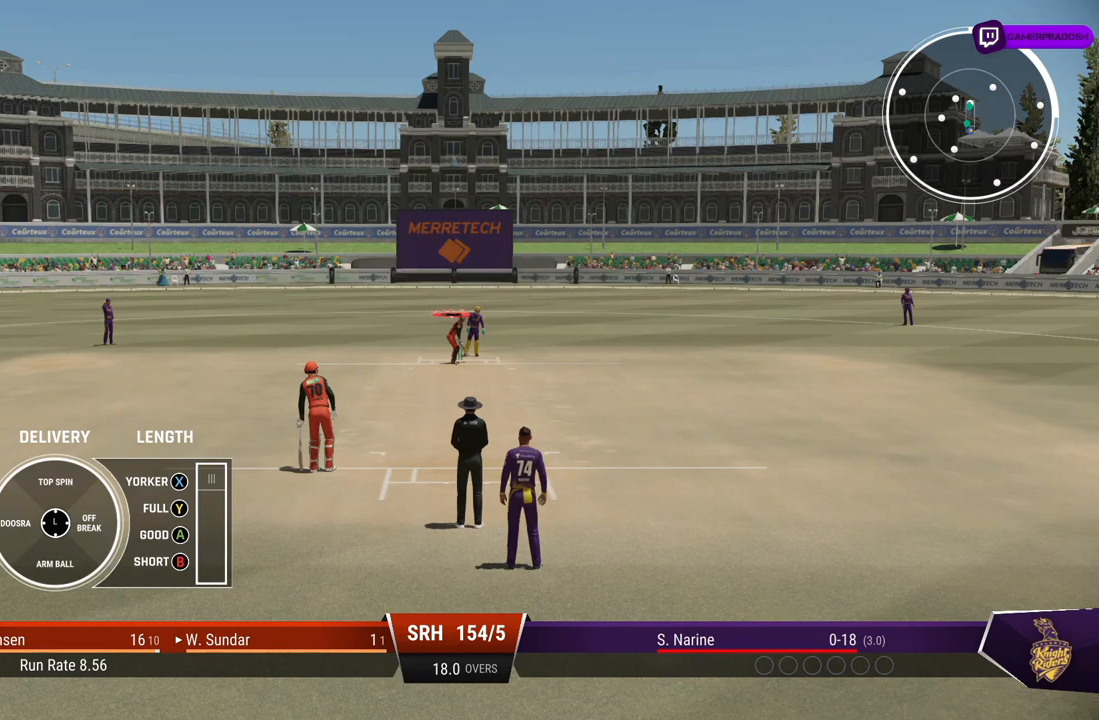
{"buttons": [], "left_stick": "right", "right_stick": "center", "events": [[17, "left_stick", "right"]]}
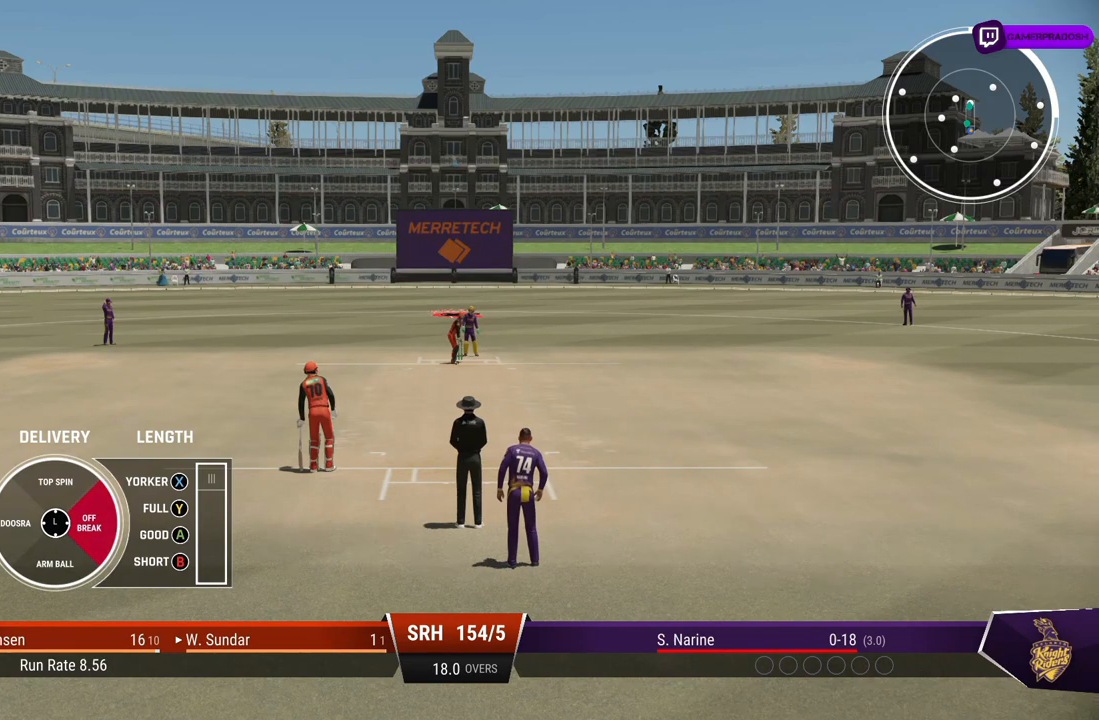
{"buttons": [], "left_stick": "right", "right_stick": "center", "events": []}
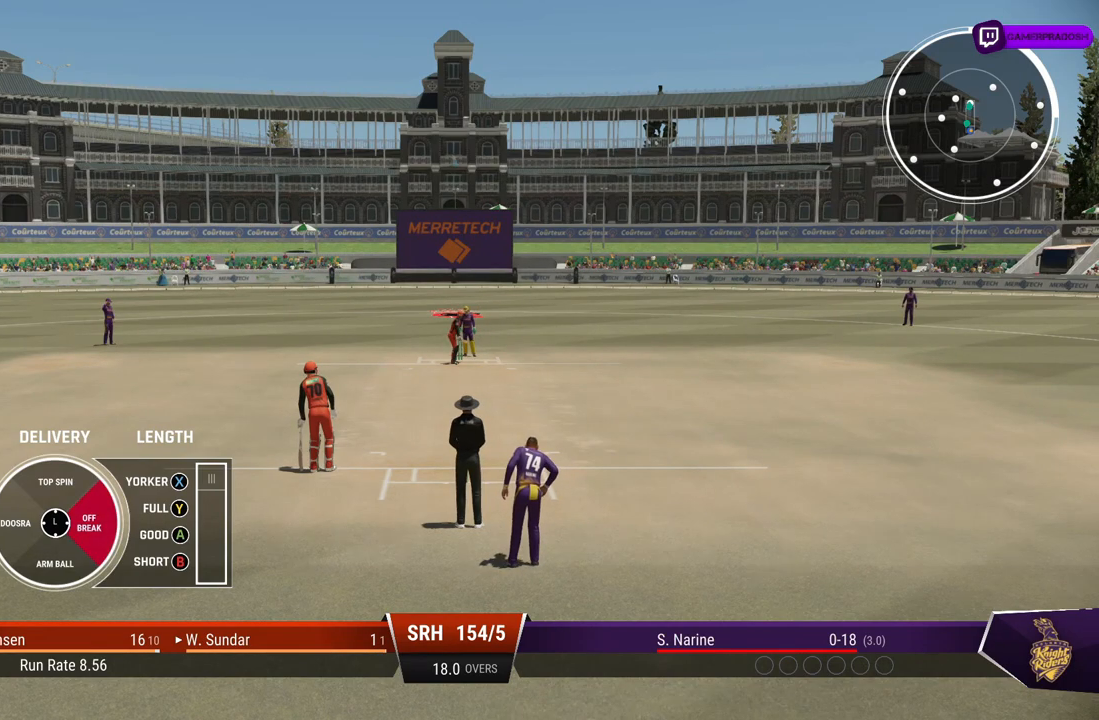
{"buttons": [], "left_stick": "up-left", "right_stick": "center", "events": [[217, "left_stick", "up-left"]]}